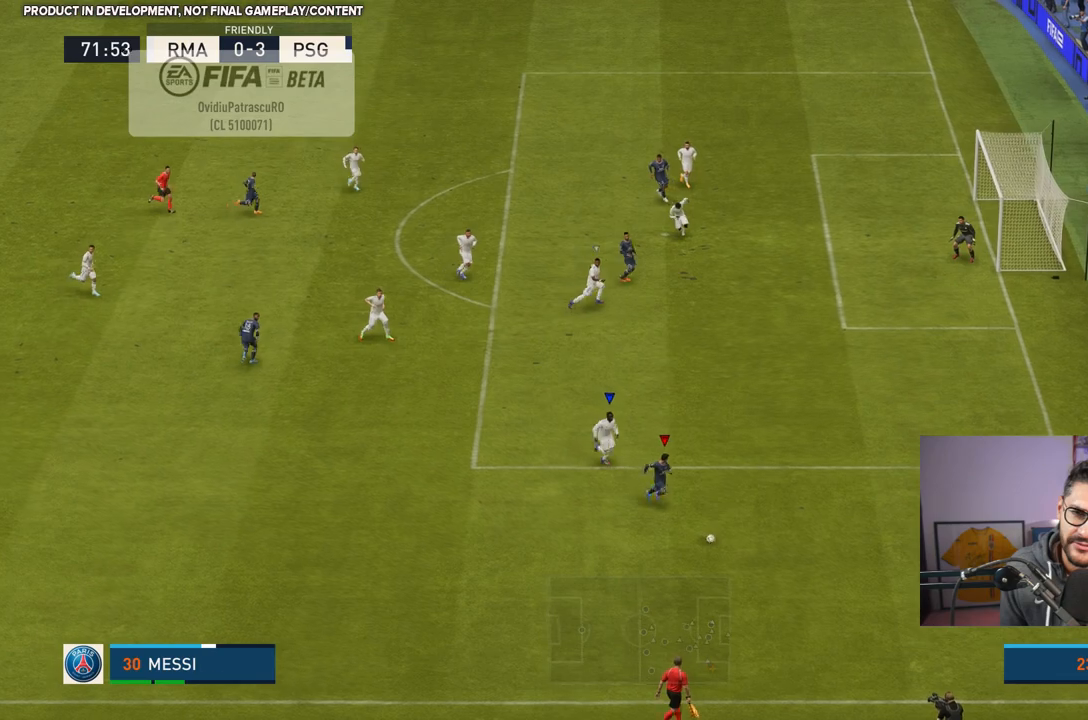
Gameplay with a controller (PlayStation layout); each line is a JSON object with the inputs held at the frame after it (dt_ms = milliseconds from this image to that frame). "events" lists button and stick changes between this image and that frame as [ms after this image, input, new state], when the widget could be followed in between. Not read: L2 L3 R3.
{"dt_ms": 500, "buttons": [], "left_stick": "right", "right_stick": "center", "events": [[233, "R1", "down"], [300, "left_stick", "down-right"], [317, "R1", "up"], [333, "CROSS", "up"], [333, "SQUARE", "up"], [500, "left_stick", "right"]]}
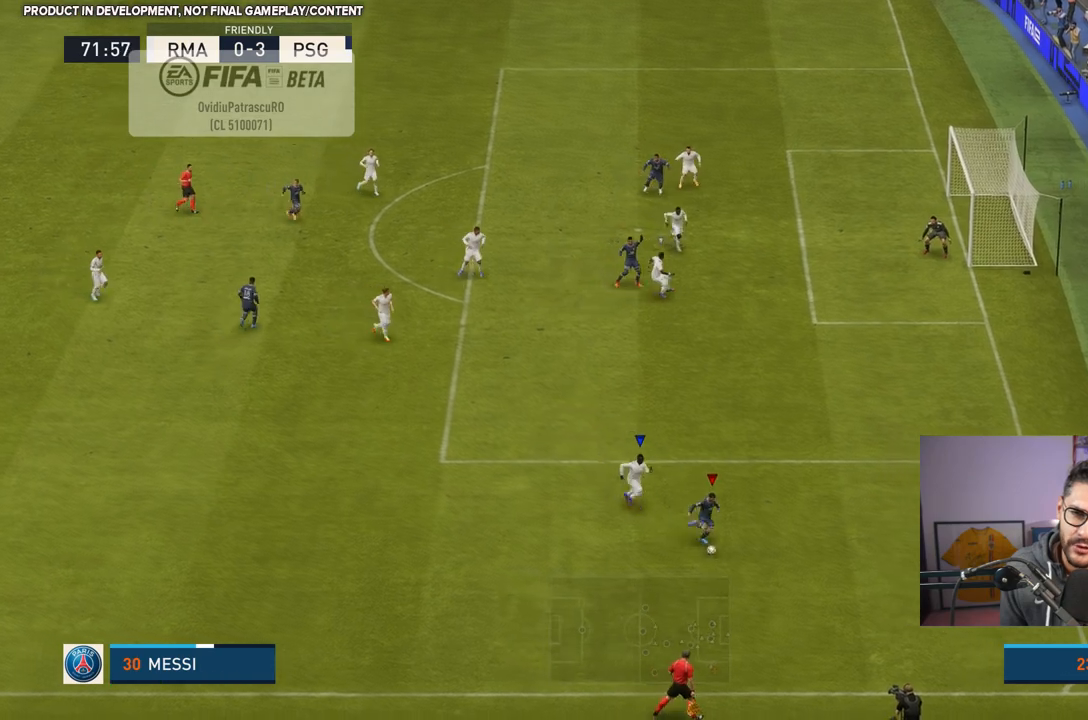
{"dt_ms": 500, "buttons": [], "left_stick": "right", "right_stick": "center", "events": [[67, "SQUARE", "down"], [133, "CROSS", "down"], [267, "SQUARE", "up"], [300, "CROSS", "up"]]}
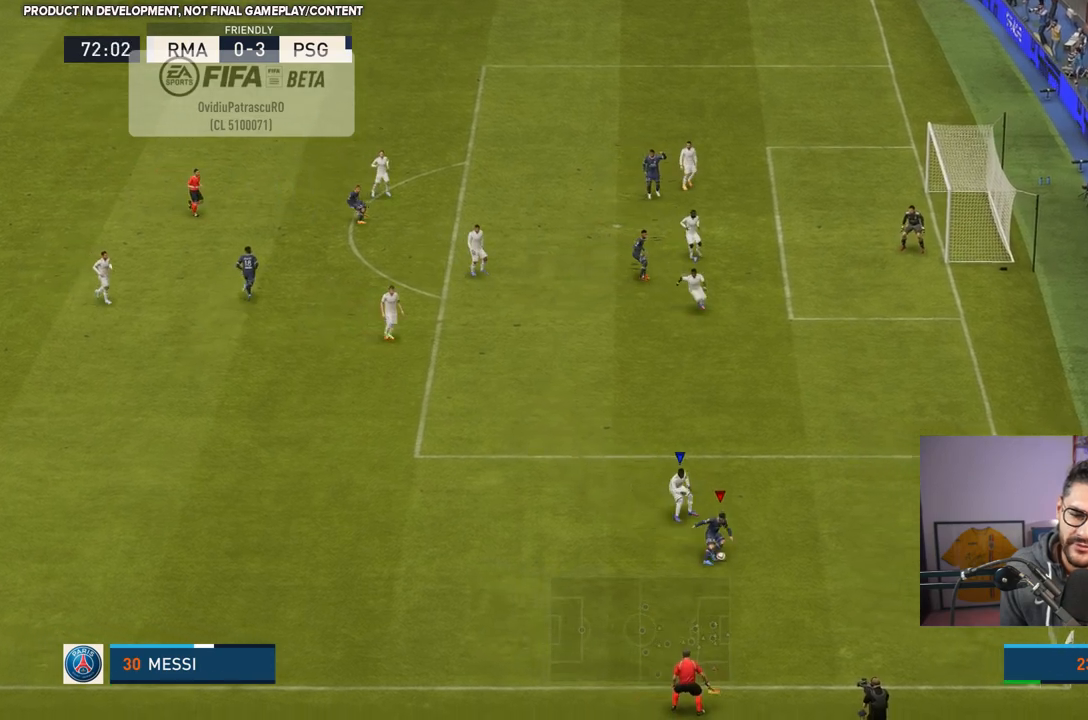
{"dt_ms": 500, "buttons": [], "left_stick": "right", "right_stick": "center", "events": []}
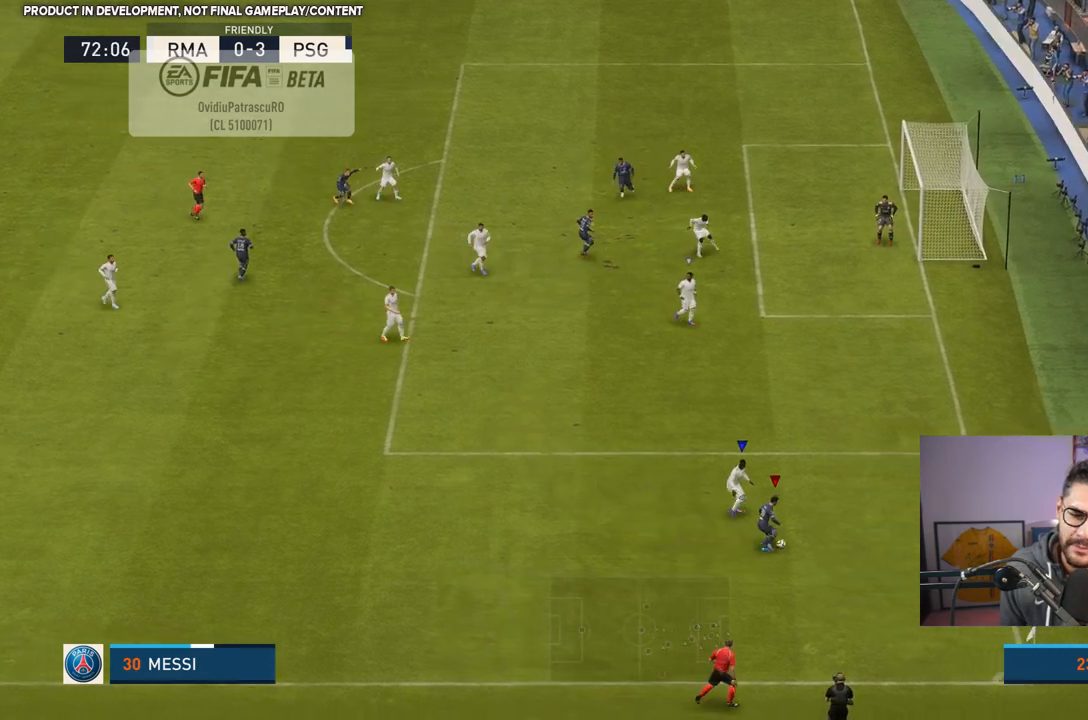
{"dt_ms": 500, "buttons": [], "left_stick": "down-right", "right_stick": "center", "events": [[33, "left_stick", "down-right"]]}
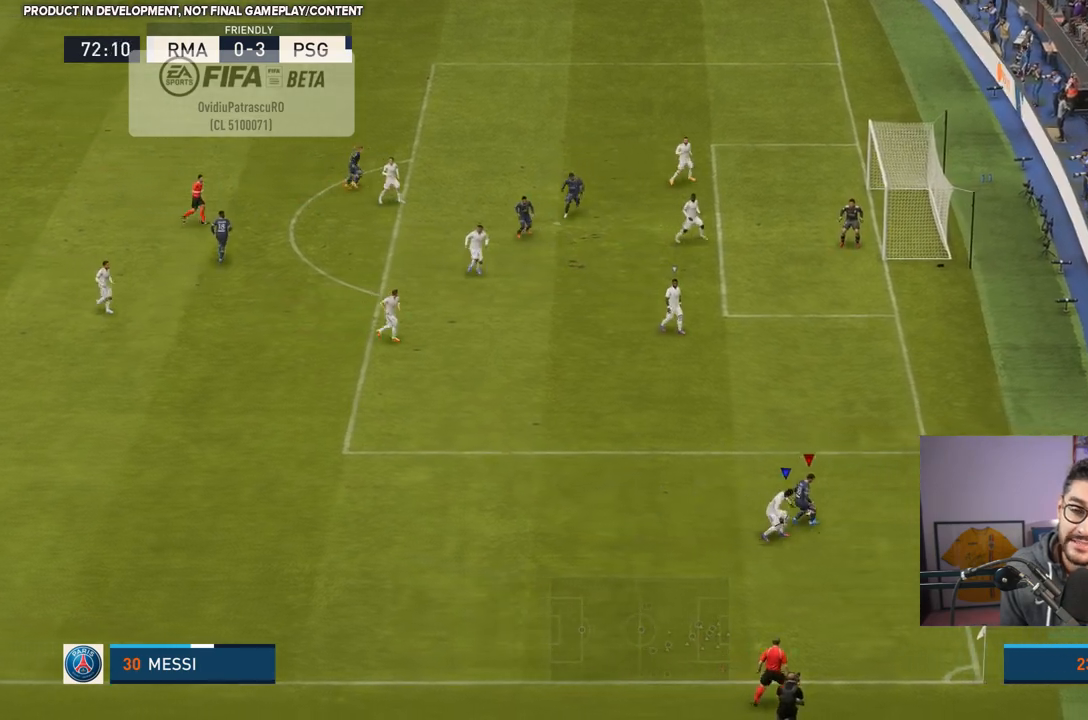
{"dt_ms": 500, "buttons": [], "left_stick": "up", "right_stick": "center", "events": [[67, "left_stick", "up-right"], [367, "left_stick", "up"]]}
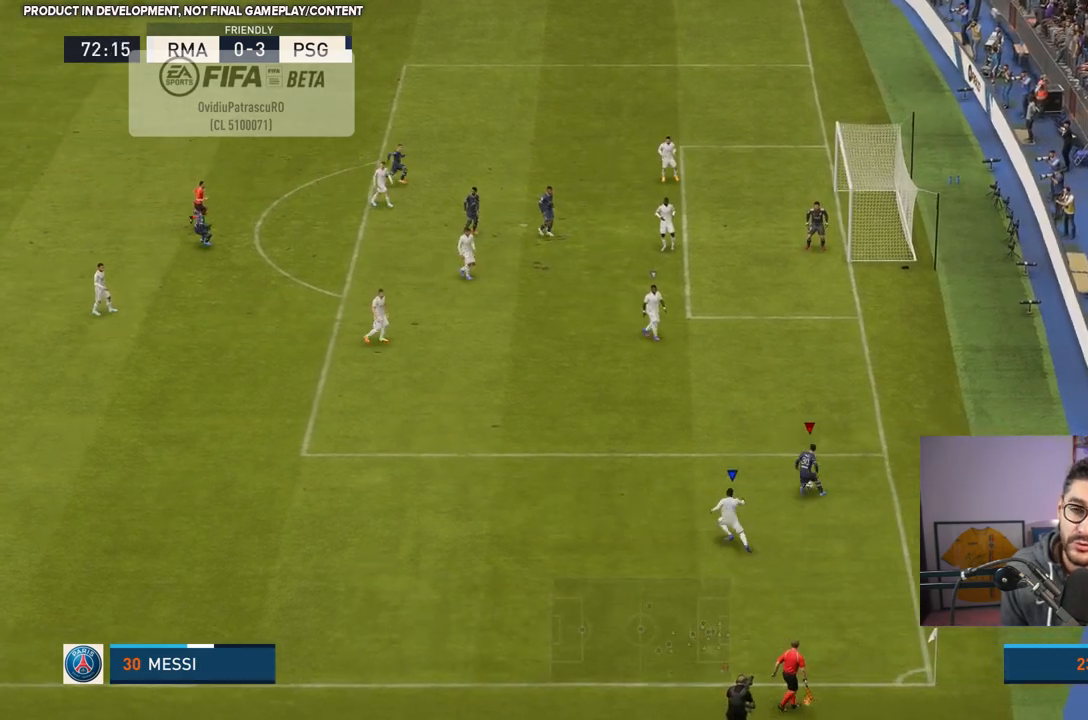
{"dt_ms": 500, "buttons": [], "left_stick": "up", "right_stick": "center", "events": []}
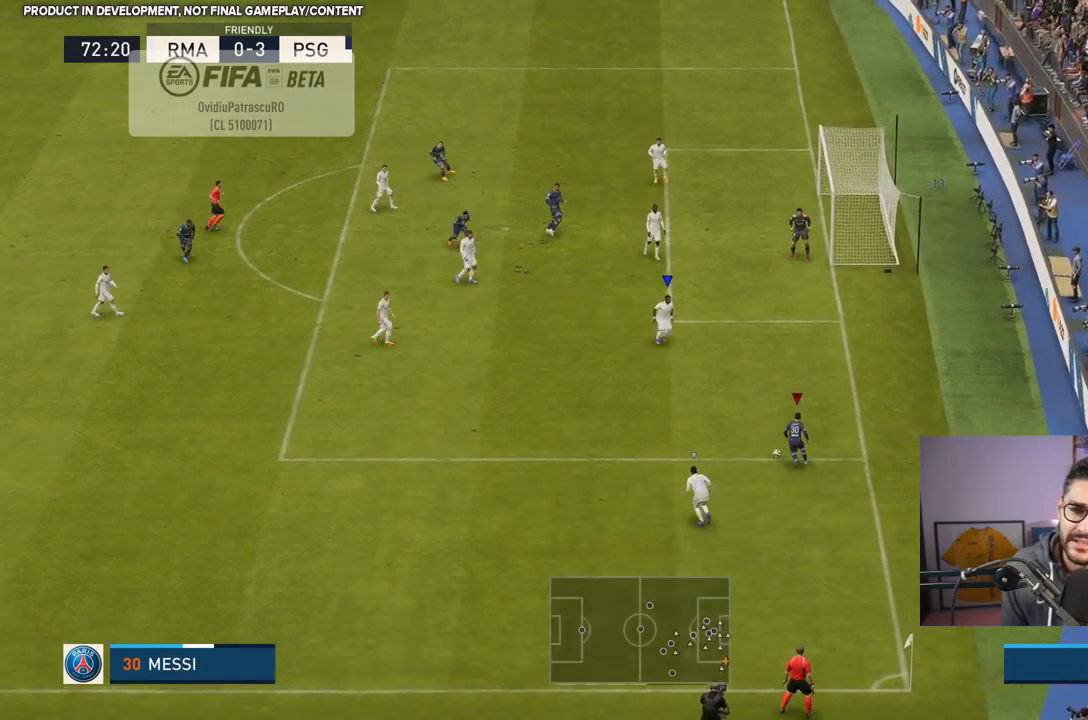
{"dt_ms": 500, "buttons": [], "left_stick": "up", "right_stick": "up", "events": [[383, "right_stick", "up"]]}
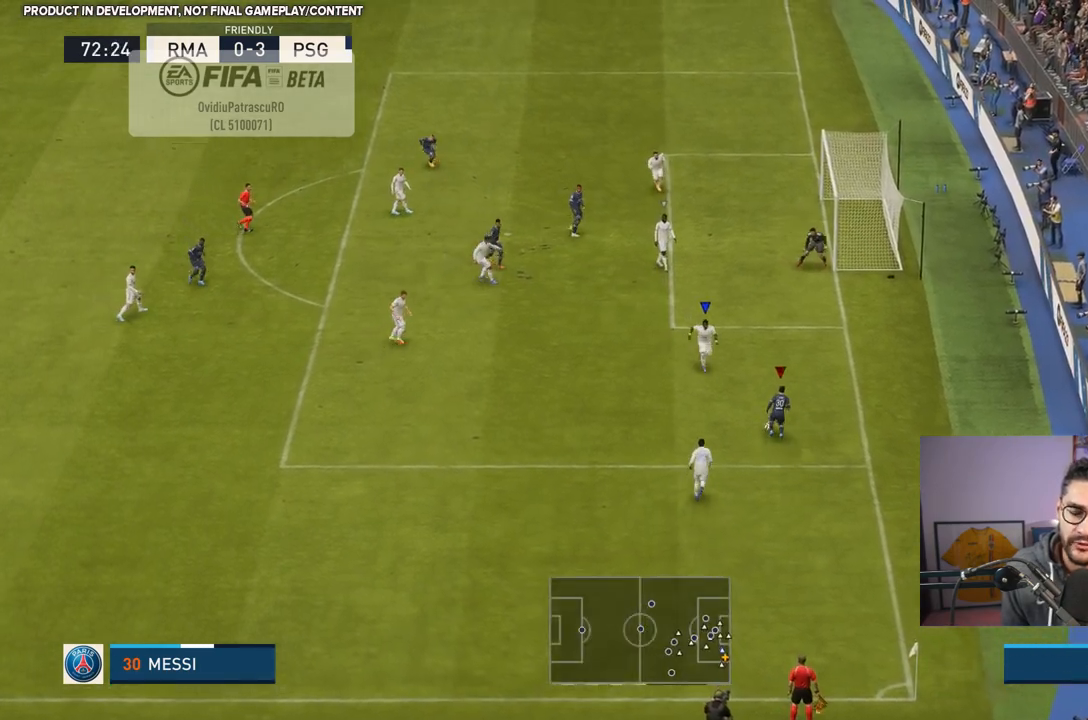
{"dt_ms": 1000, "buttons": [], "left_stick": "up", "right_stick": "center"}
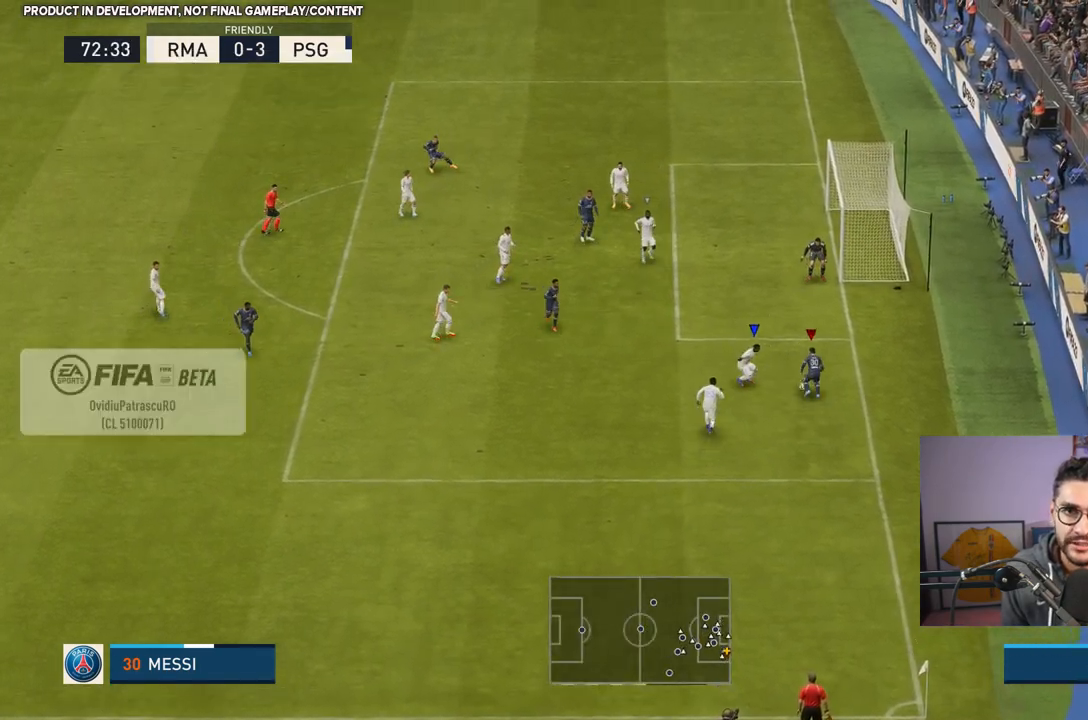
{"dt_ms": 1000, "buttons": ["CIRCLE"], "left_stick": "up-left", "right_stick": "center"}
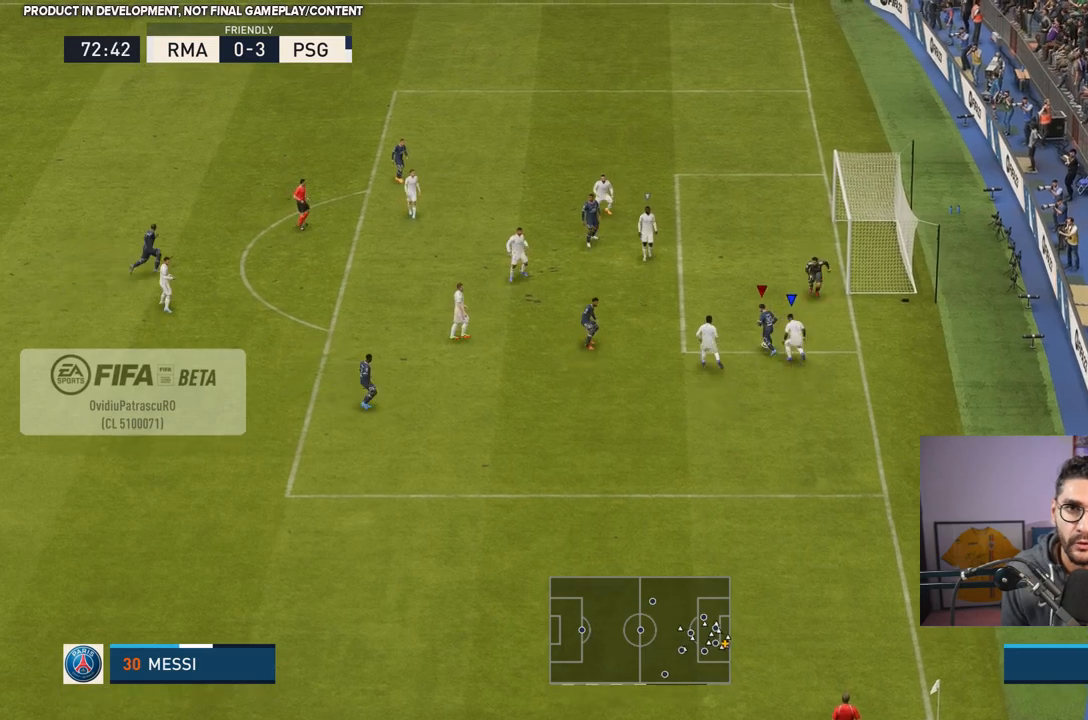
{"dt_ms": 500, "buttons": [], "left_stick": "up-left", "right_stick": "center"}
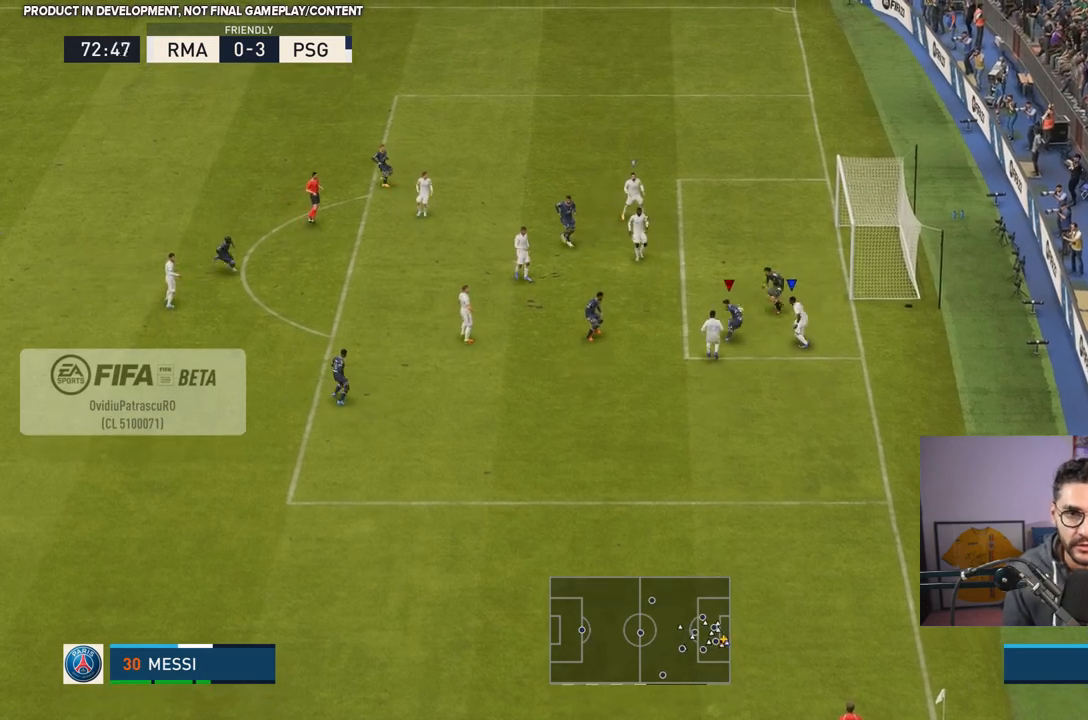
{"dt_ms": 500, "buttons": [], "left_stick": "up-left", "right_stick": "center", "events": []}
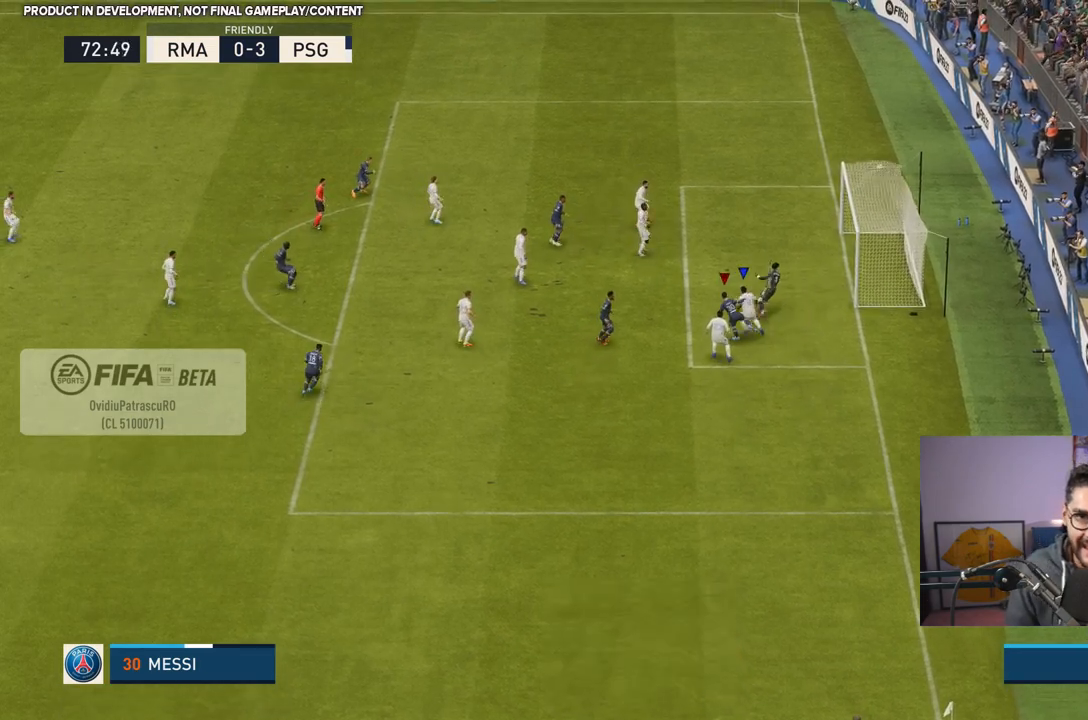
{"dt_ms": 500, "buttons": [], "left_stick": "center", "right_stick": "center", "events": [[367, "left_stick", "center"]]}
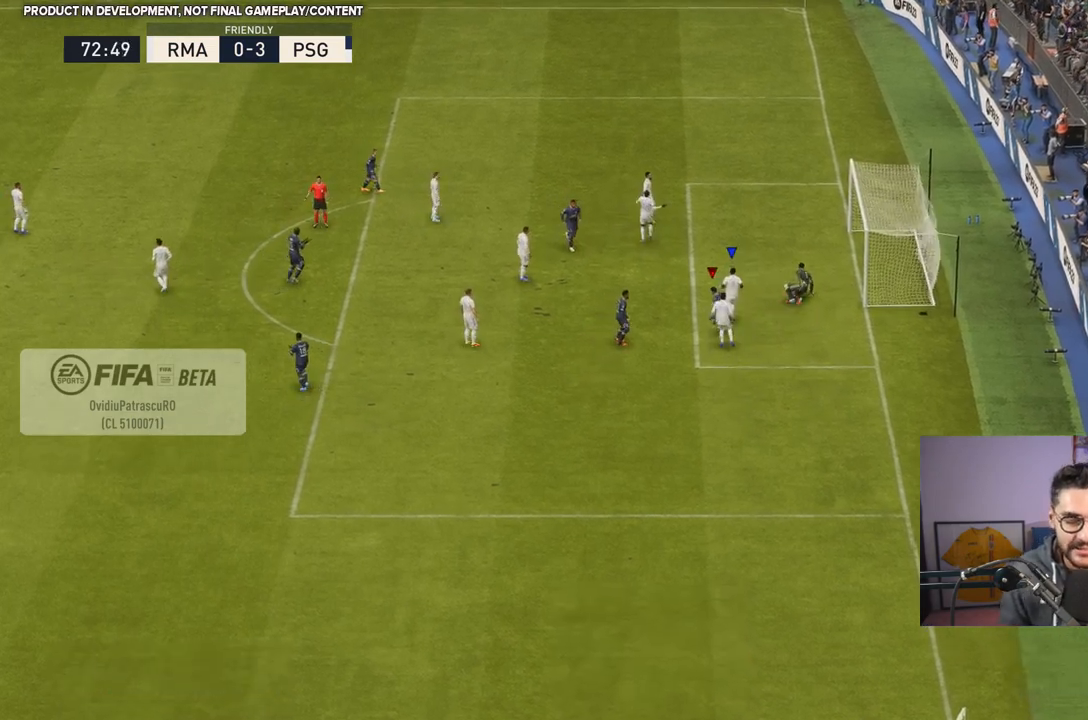
{"dt_ms": 500, "buttons": [], "left_stick": "center", "right_stick": "center", "events": []}
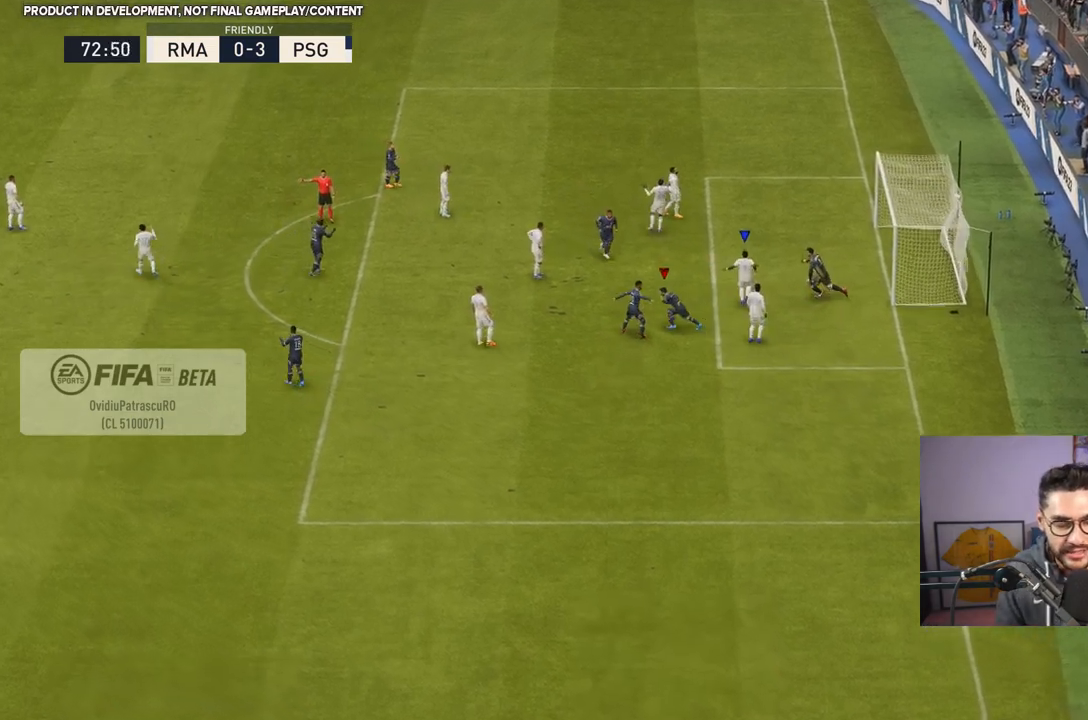
{"dt_ms": 500, "buttons": [], "left_stick": "center", "right_stick": "center", "events": []}
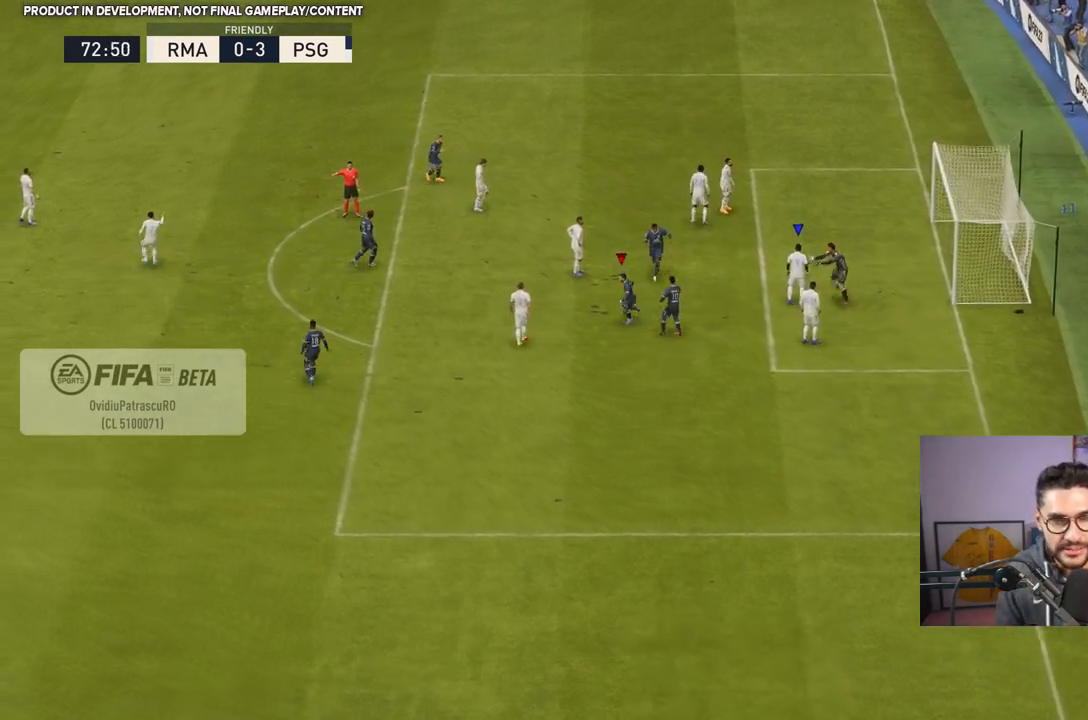
{"dt_ms": 500, "buttons": [], "left_stick": "center", "right_stick": "center", "events": []}
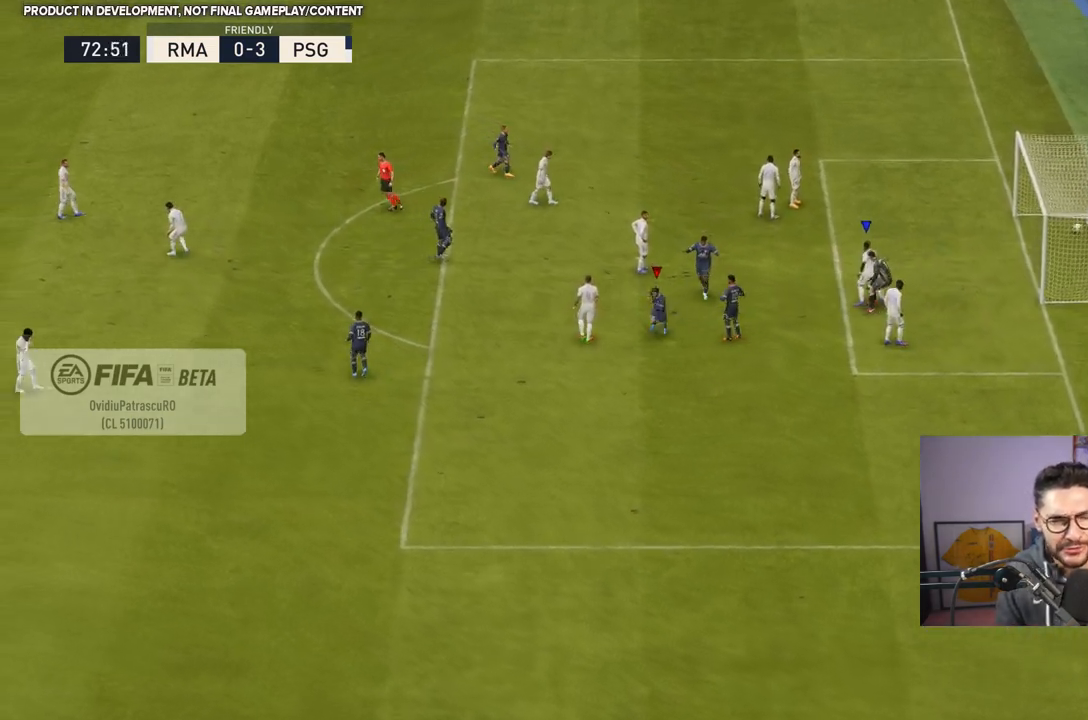
{"dt_ms": 500, "buttons": [], "left_stick": "center", "right_stick": "center", "events": []}
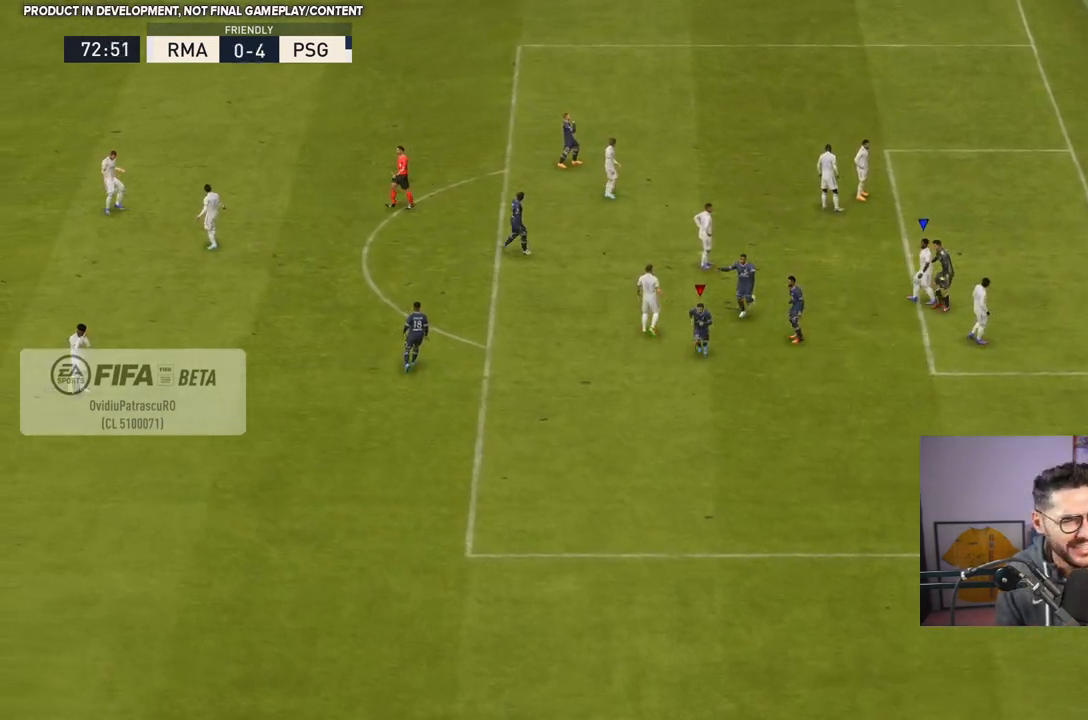
{"dt_ms": 500, "buttons": [], "left_stick": "center", "right_stick": "center", "events": []}
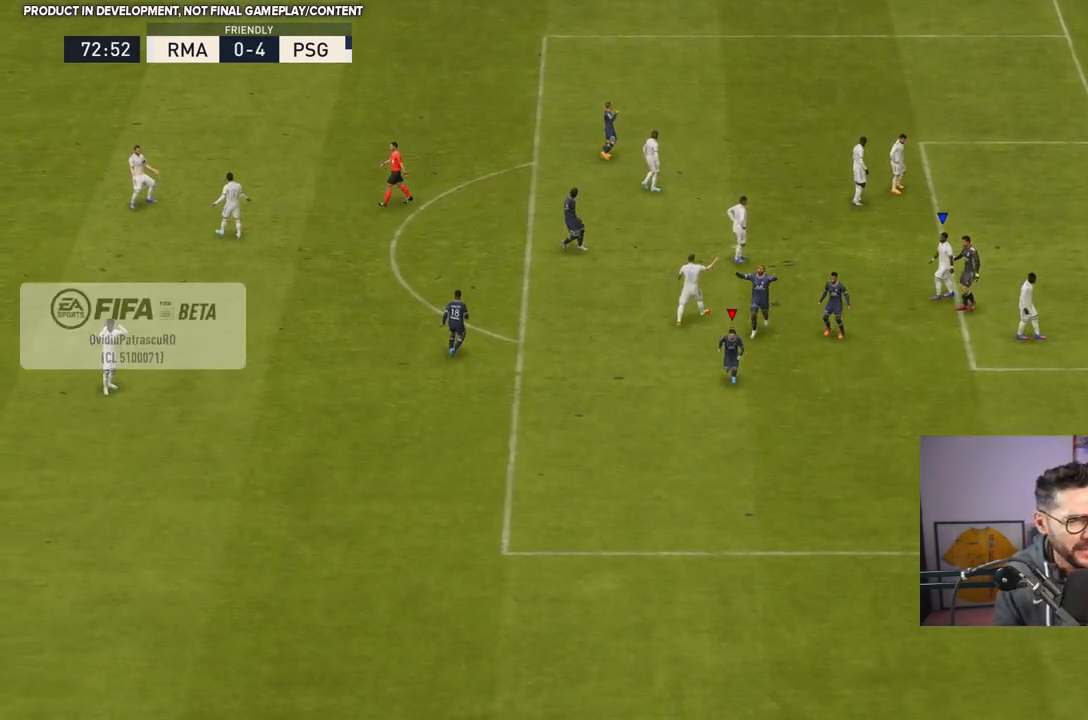
{"dt_ms": 500, "buttons": [], "left_stick": "center", "right_stick": "center", "events": []}
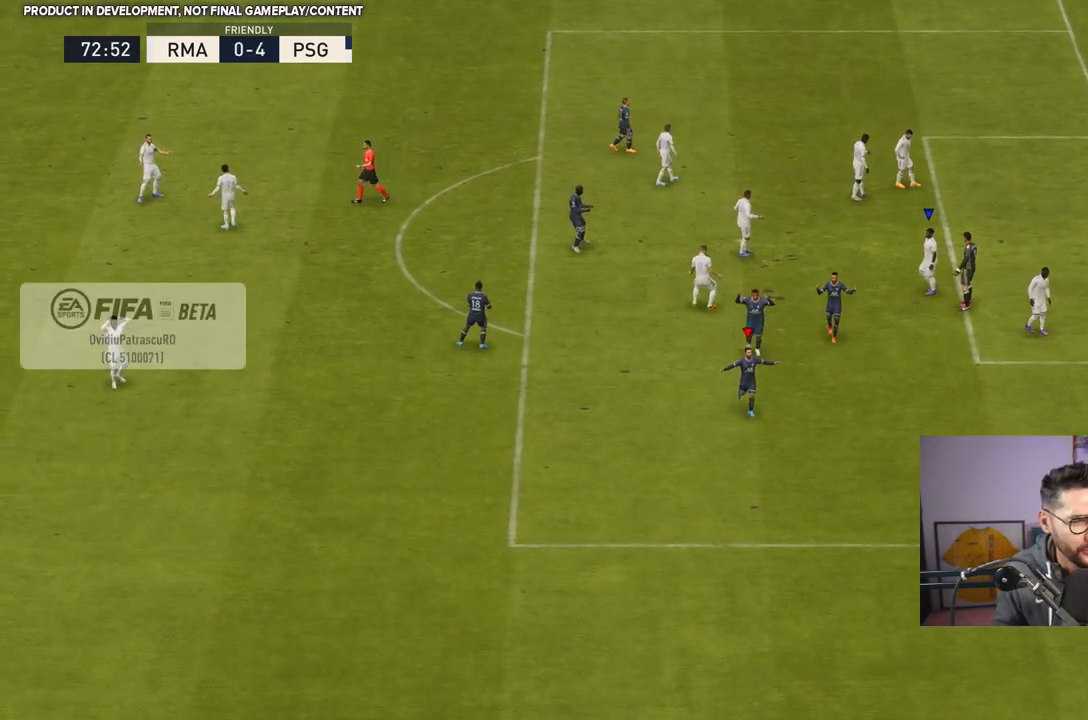
{"dt_ms": 500, "buttons": [], "left_stick": "center", "right_stick": "center", "events": []}
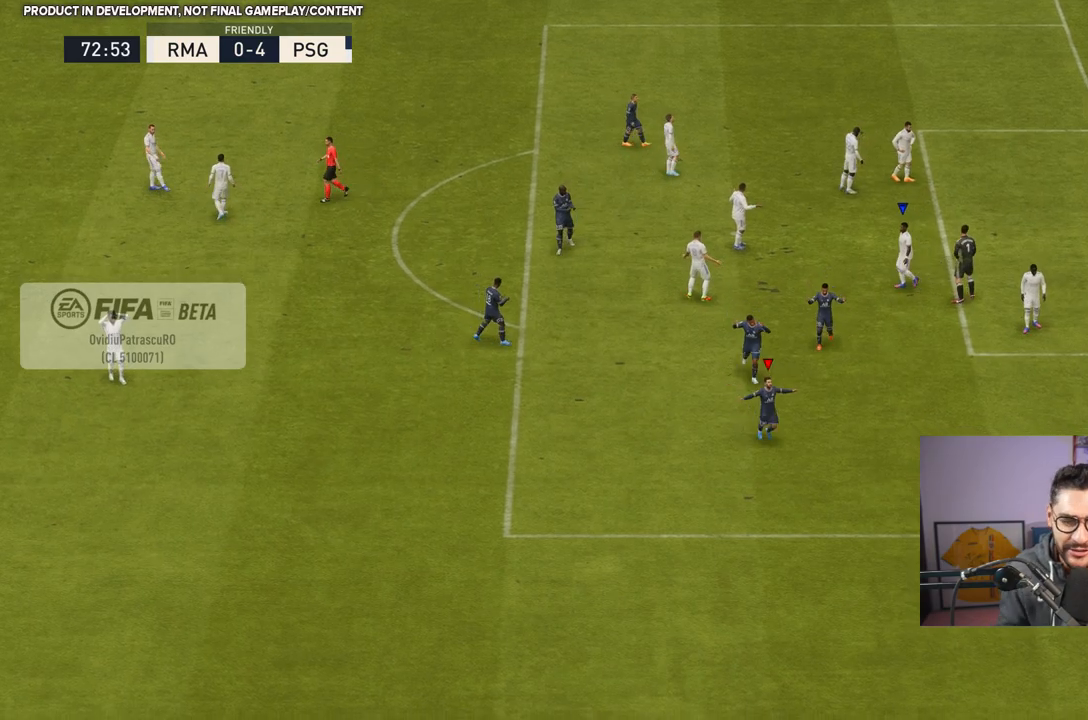
{"dt_ms": 500, "buttons": [], "left_stick": "center", "right_stick": "center", "events": []}